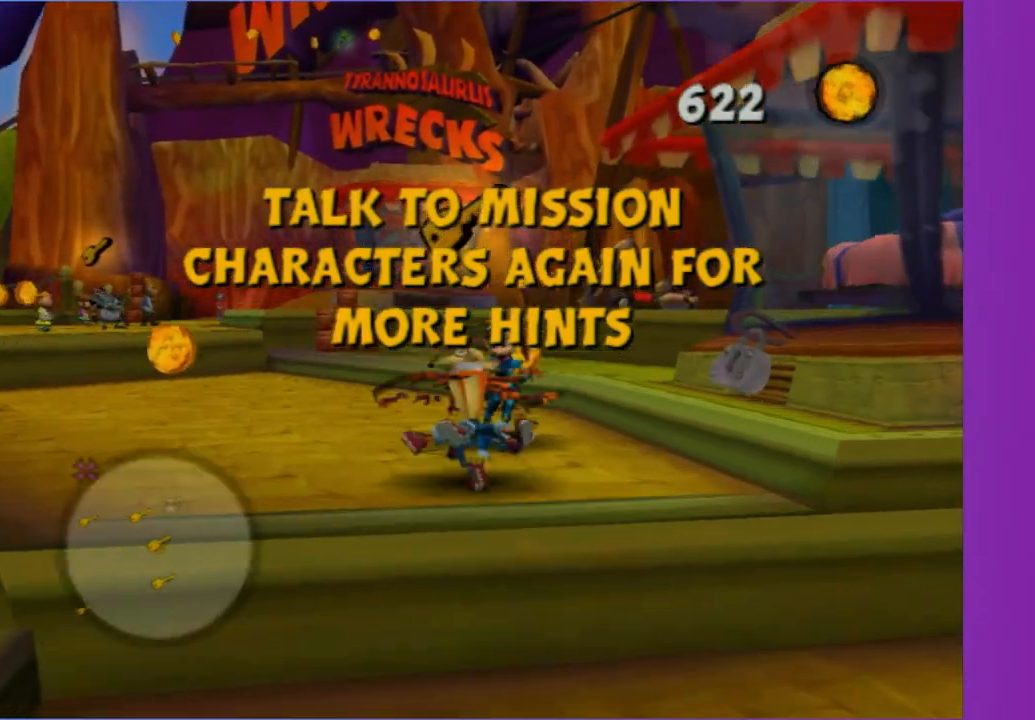
Gameplay with a controller (Xbox layout); each line is a JSON object with the inputs held at the frame after it. "button_events" lists button changes between this image and that frame as [ms after this image, input, new state], when the widget could be followed in between (sticks are given only as held states). Not read: L3 R3.
{"buttons": [], "left_stick": "up", "right_stick": "center", "button_events": []}
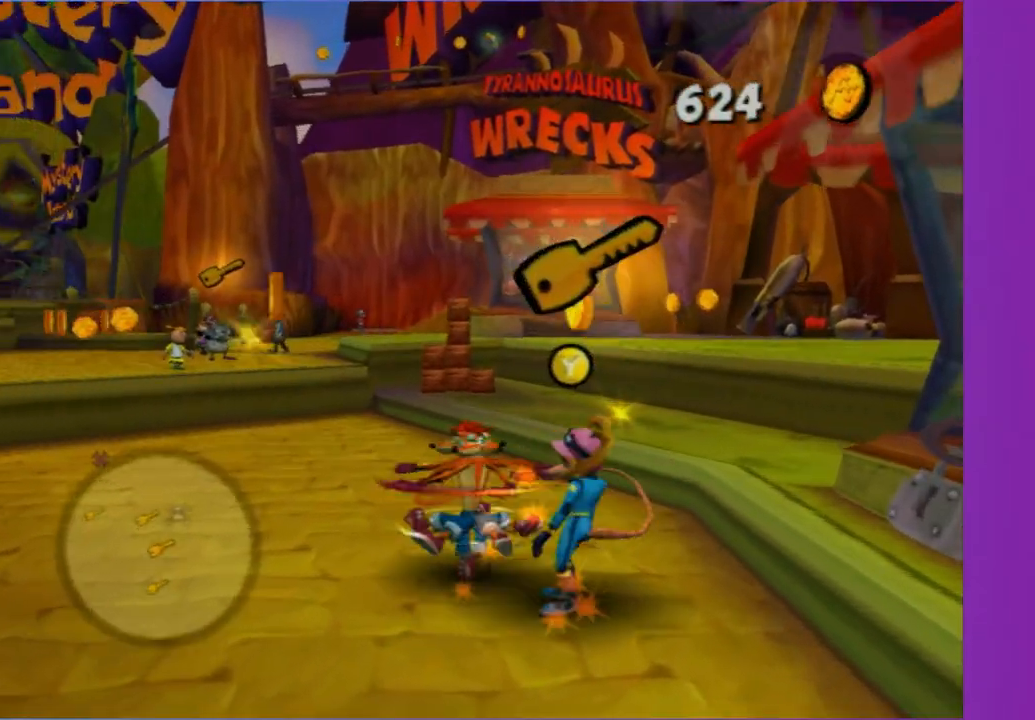
{"buttons": [], "left_stick": "up", "right_stick": "center", "button_events": []}
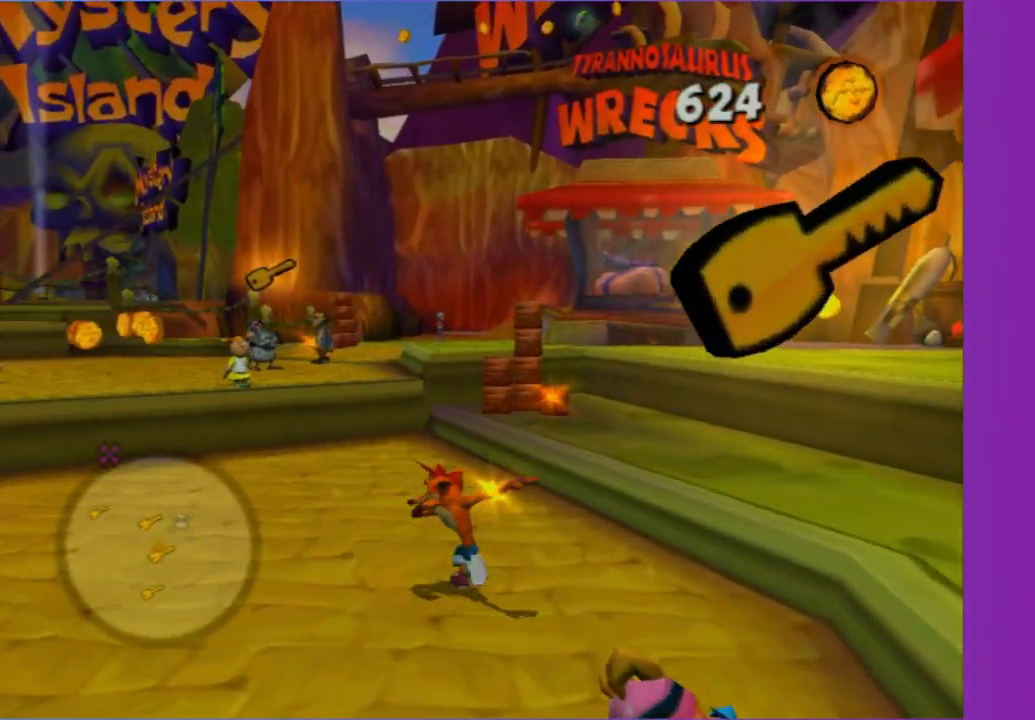
{"buttons": [], "left_stick": "up", "right_stick": "center", "button_events": [[150, "A", "down"], [267, "A", "up"]]}
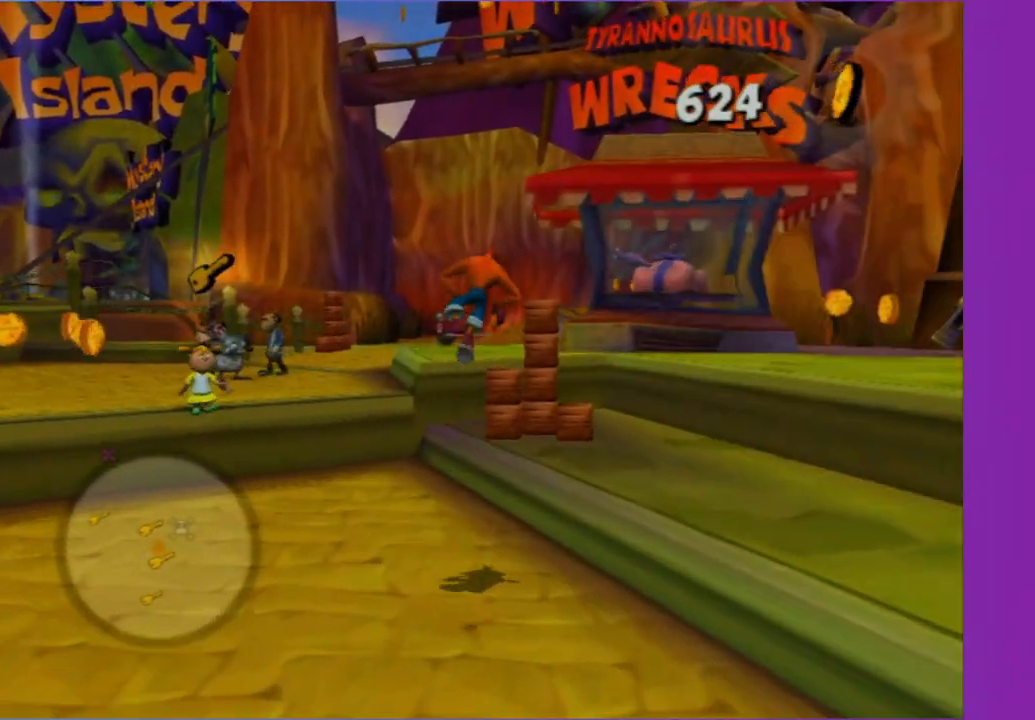
{"buttons": ["X"], "left_stick": "up", "right_stick": "center", "button_events": [[217, "X", "down"], [333, "X", "up"], [450, "X", "down"]]}
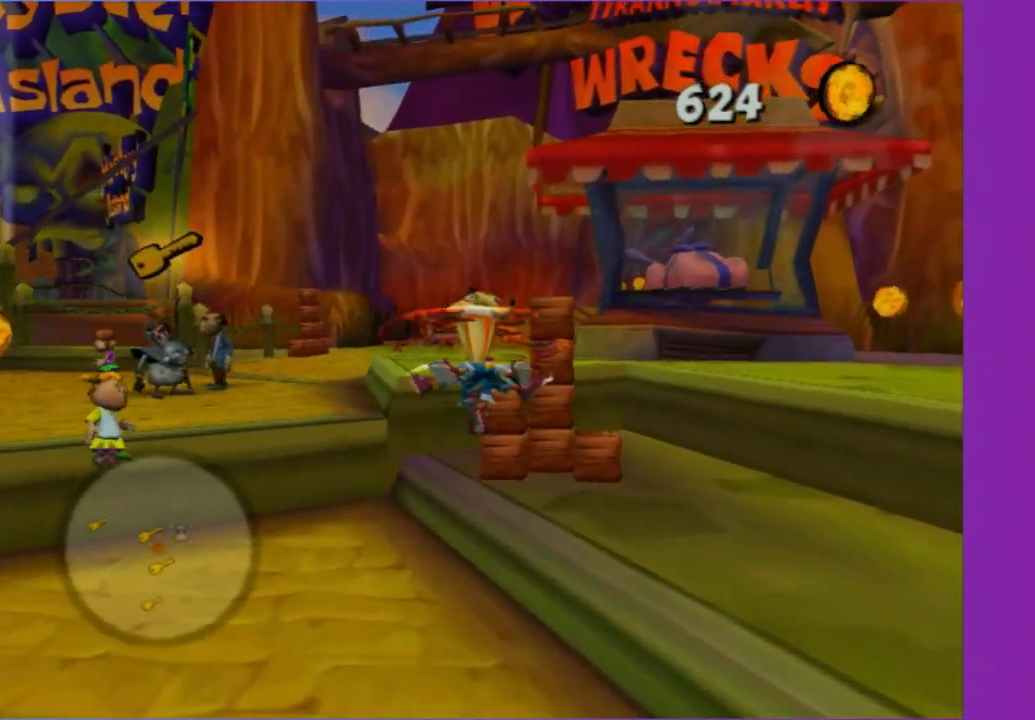
{"buttons": [], "left_stick": "up-left", "right_stick": "center", "button_events": [[67, "X", "up"], [167, "X", "down"], [267, "X", "up"]]}
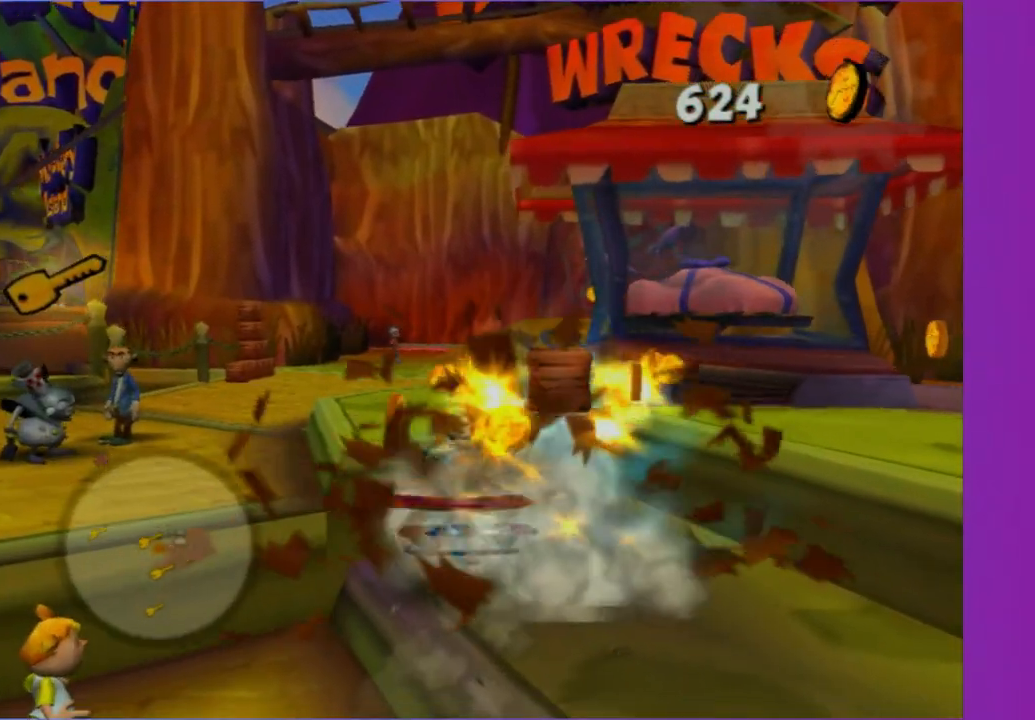
{"buttons": [], "left_stick": "up-left", "right_stick": "right", "button_events": [[33, "A", "down"], [183, "A", "up"]]}
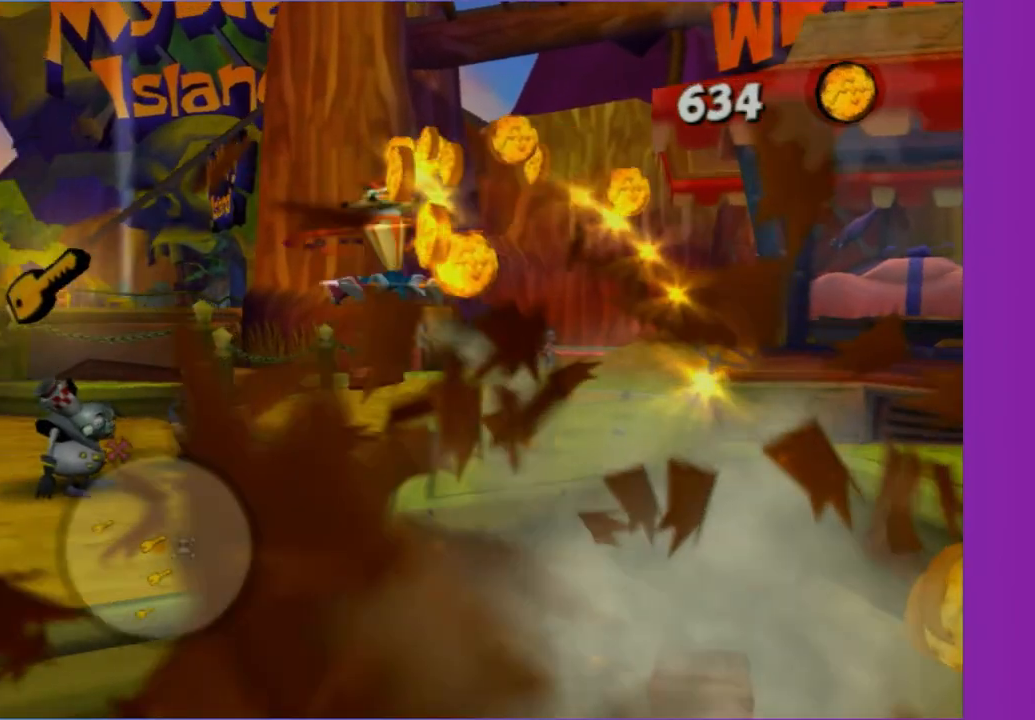
{"buttons": [], "left_stick": "up-left", "right_stick": "center", "button_events": []}
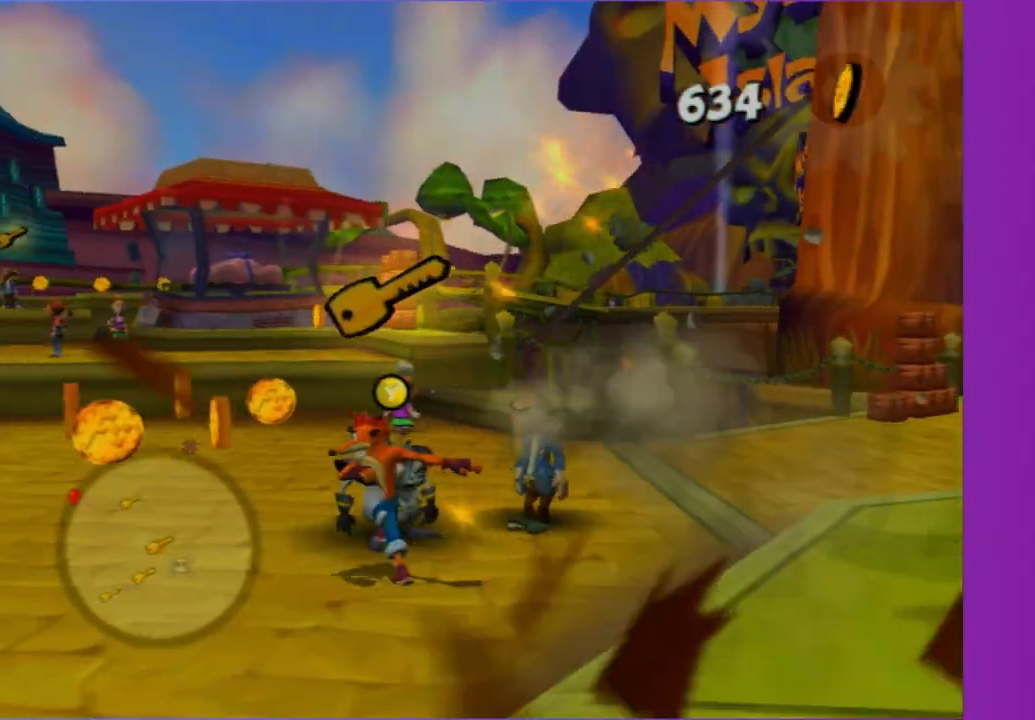
{"buttons": [], "left_stick": "center", "right_stick": "center", "button_events": [[300, "A", "down"], [417, "A", "up"]]}
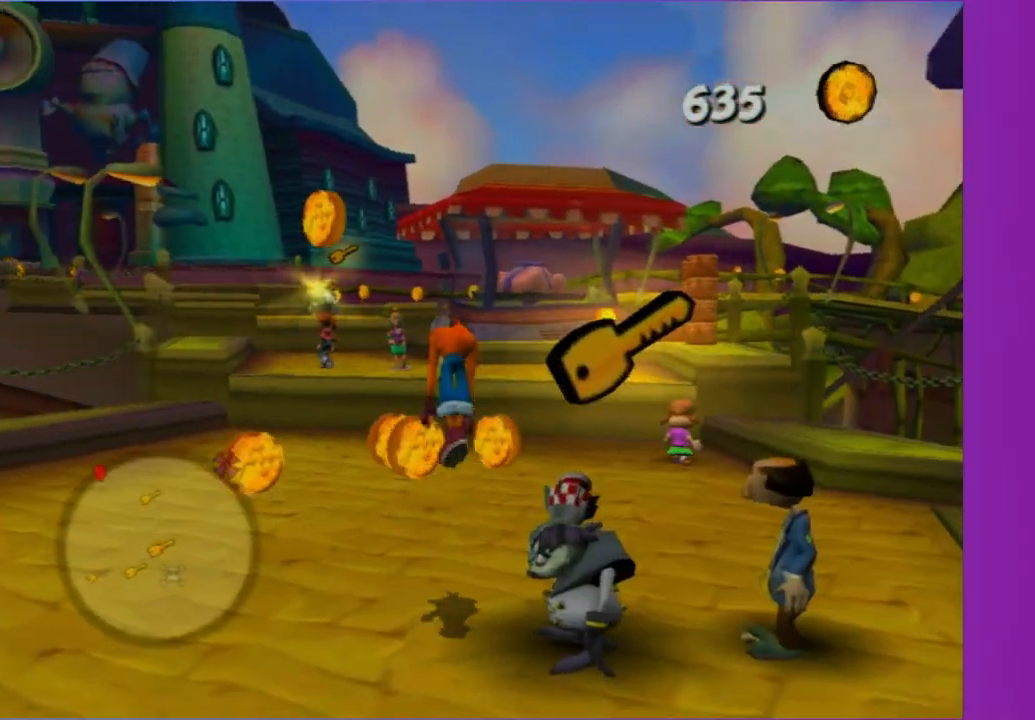
{"buttons": [], "left_stick": "up-right", "right_stick": "center", "button_events": []}
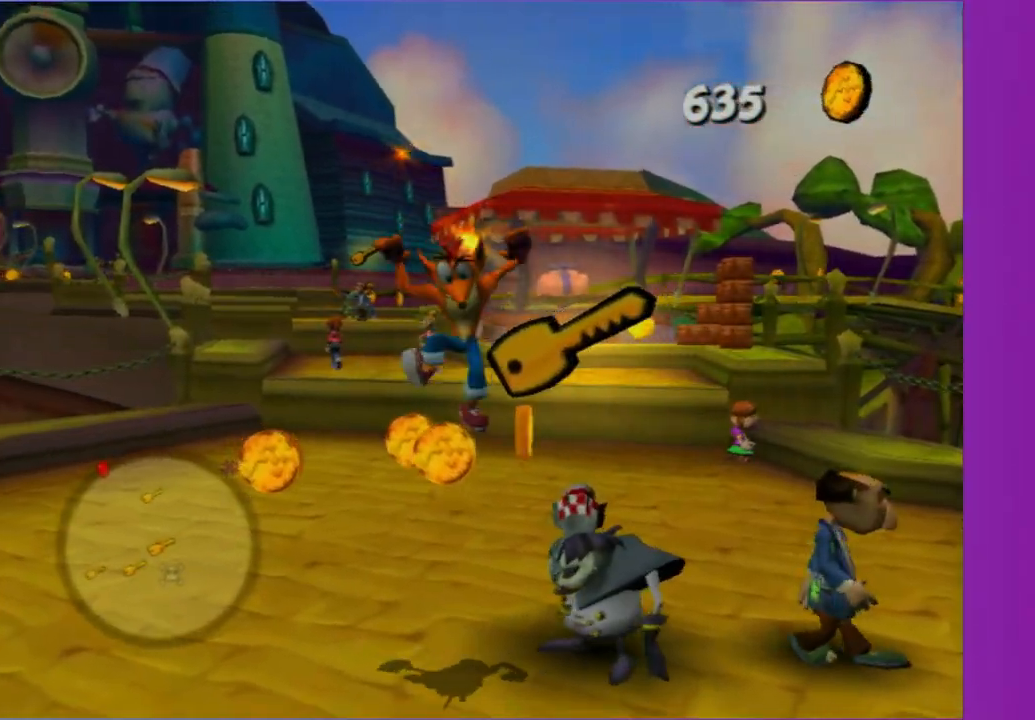
{"buttons": [], "left_stick": "center", "right_stick": "center", "button_events": [[133, "Y", "down"], [217, "Y", "up"], [350, "A", "down"], [417, "A", "up"]]}
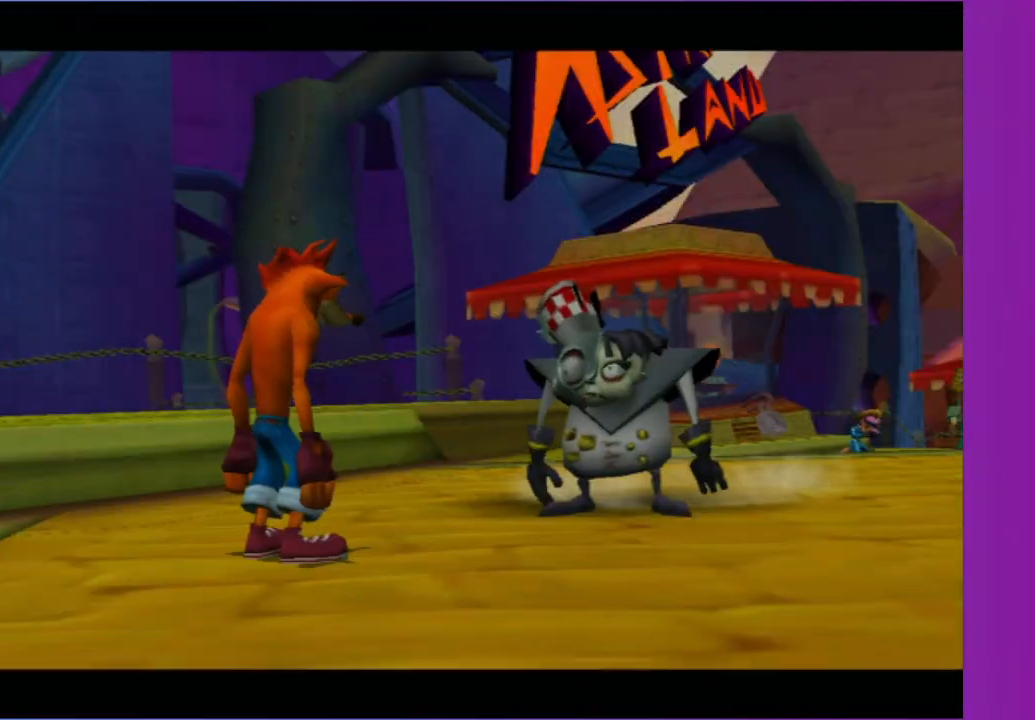
{"buttons": [], "left_stick": "center", "right_stick": "center", "button_events": [[17, "A", "down"], [100, "A", "up"], [183, "A", "down"], [267, "A", "up"], [350, "A", "down"], [417, "A", "up"]]}
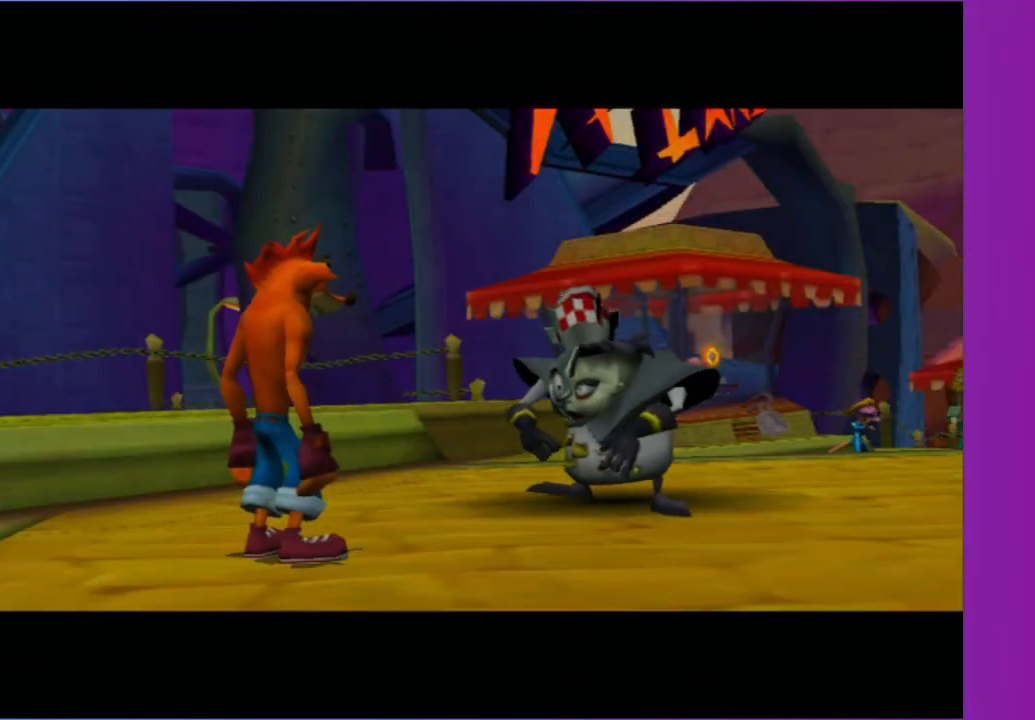
{"buttons": [], "left_stick": "center", "right_stick": "center", "button_events": [[17, "A", "down"], [100, "A", "up"], [200, "A", "down"], [267, "A", "up"], [383, "A", "down"], [467, "A", "up"]]}
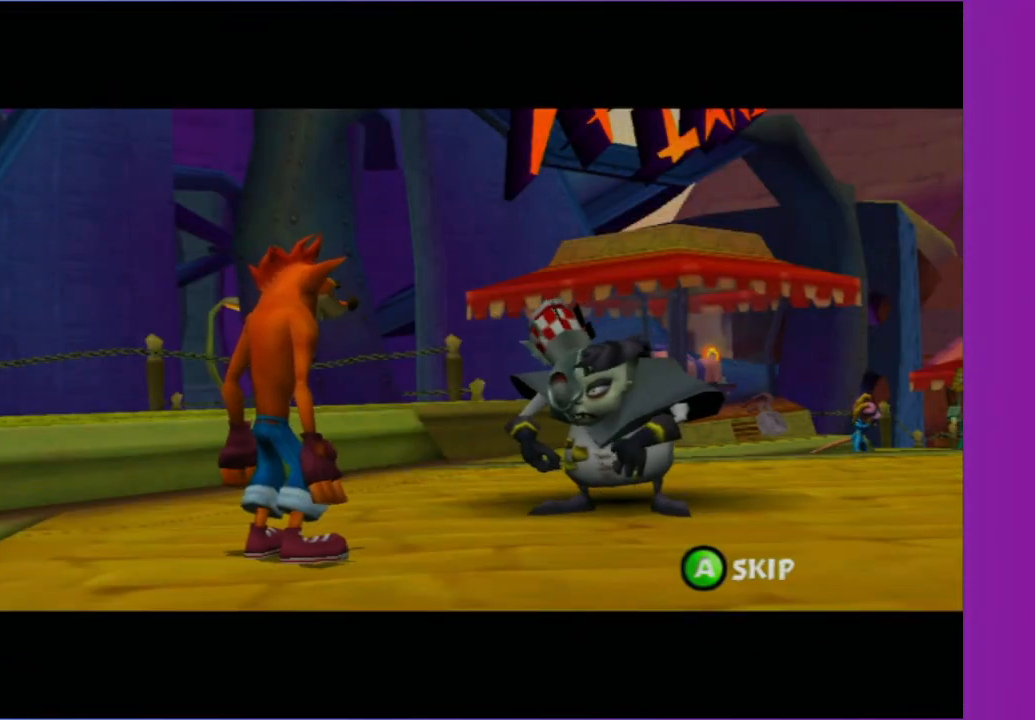
{"buttons": [], "left_stick": "right", "right_stick": "center", "button_events": []}
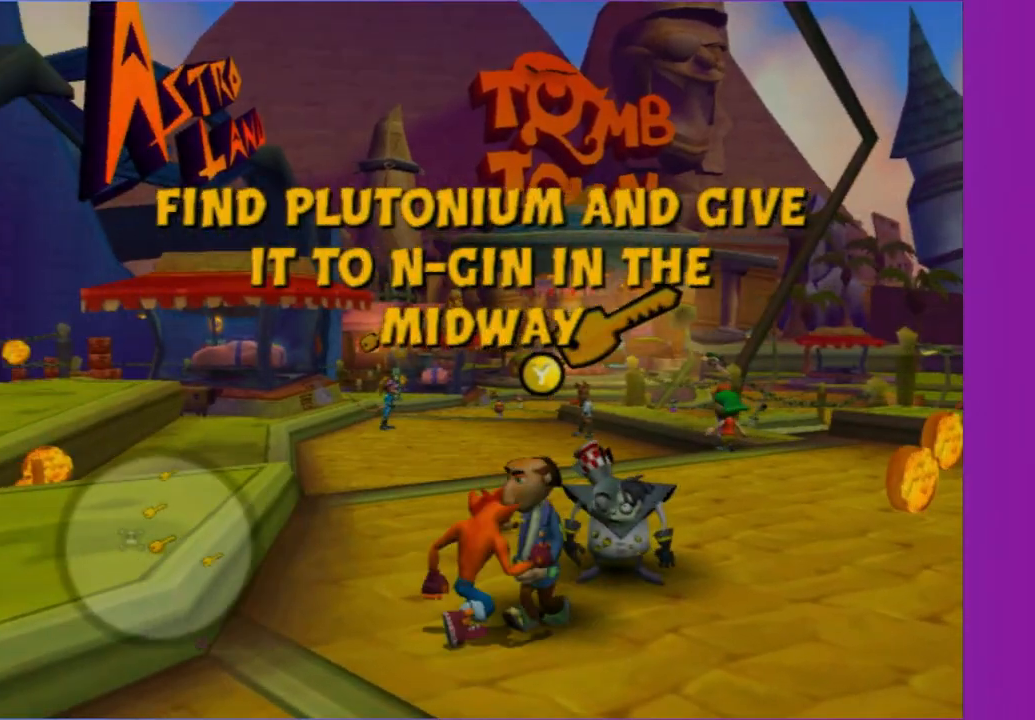
{"buttons": [], "left_stick": "up-right", "right_stick": "up-left", "button_events": []}
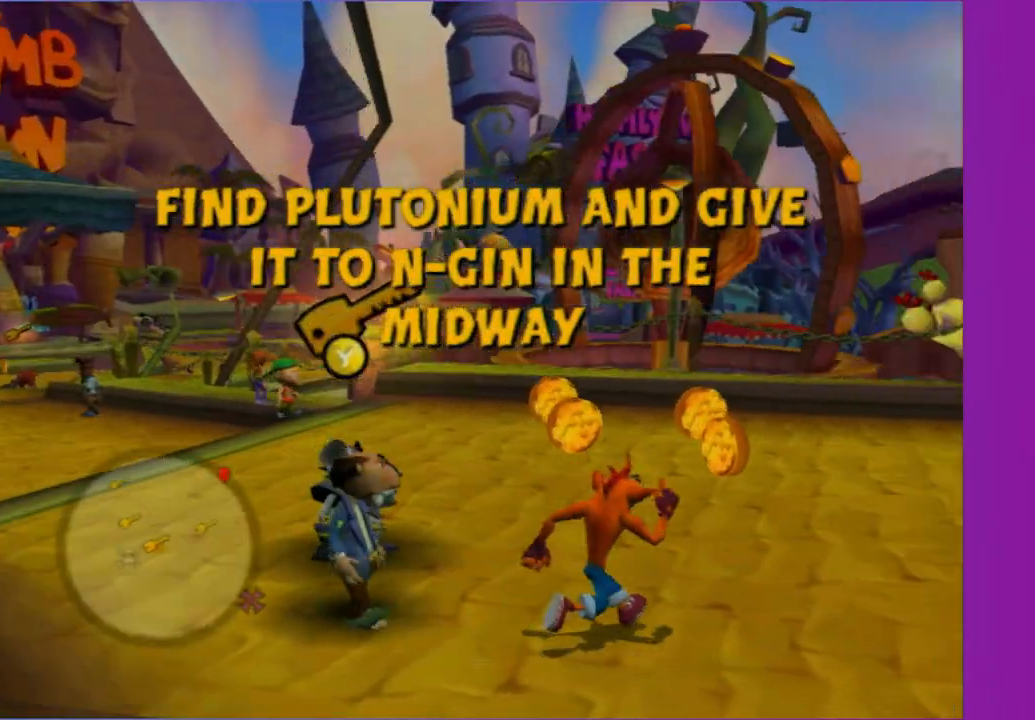
{"buttons": [], "left_stick": "up-right", "right_stick": "center", "button_events": [[17, "A", "down"], [133, "A", "up"]]}
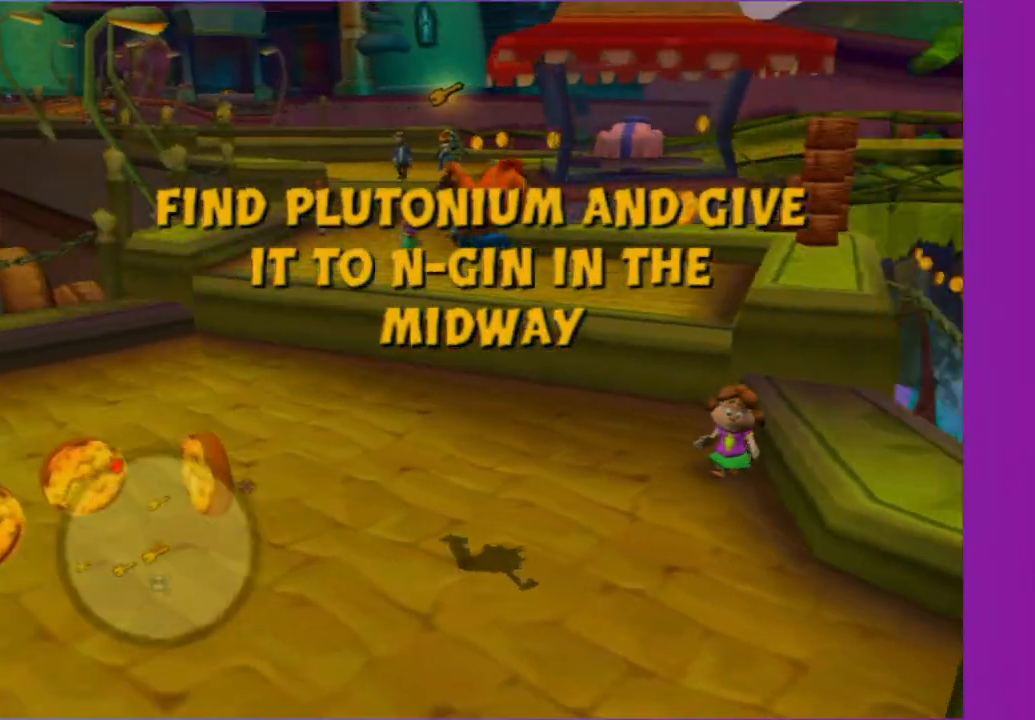
{"buttons": [], "left_stick": "up-right", "right_stick": "center", "button_events": [[267, "A", "down"], [383, "A", "up"]]}
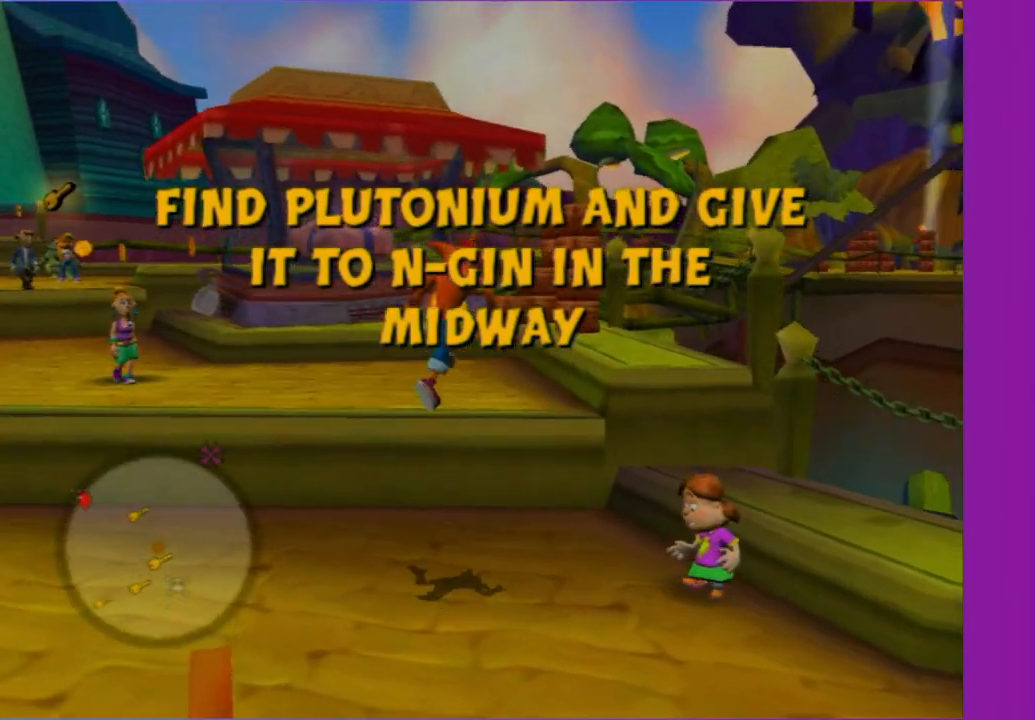
{"buttons": [], "left_stick": "up", "right_stick": "center", "button_events": [[400, "A", "down"], [500, "A", "up"]]}
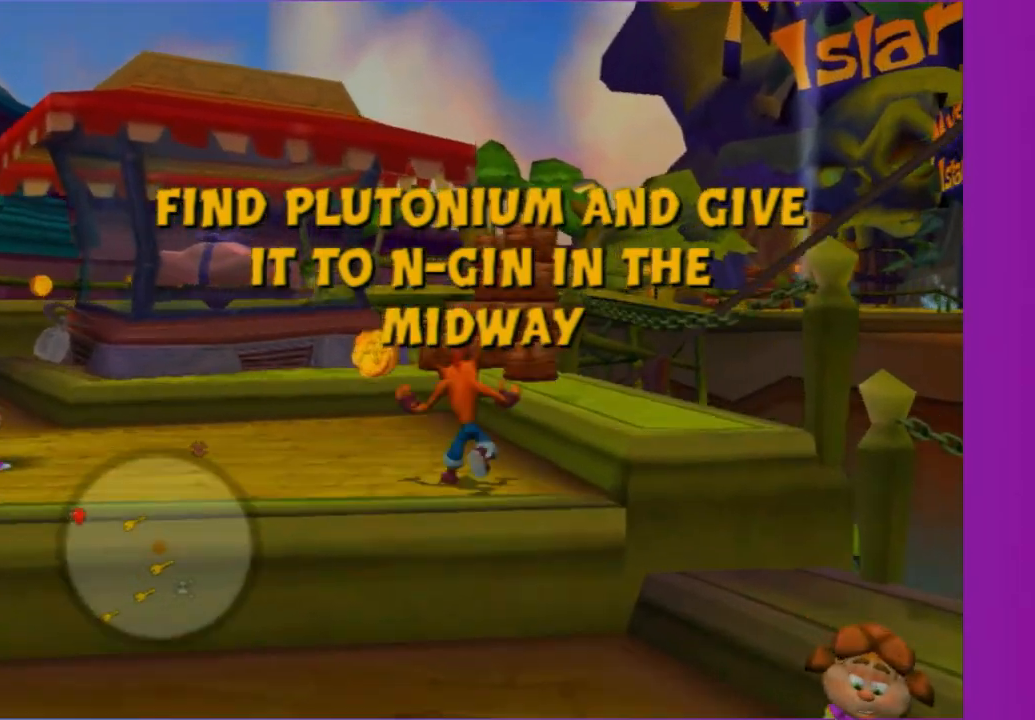
{"buttons": [], "left_stick": "up", "right_stick": "center", "button_events": [[183, "X", "down"], [283, "X", "up"], [383, "X", "down"], [483, "X", "up"]]}
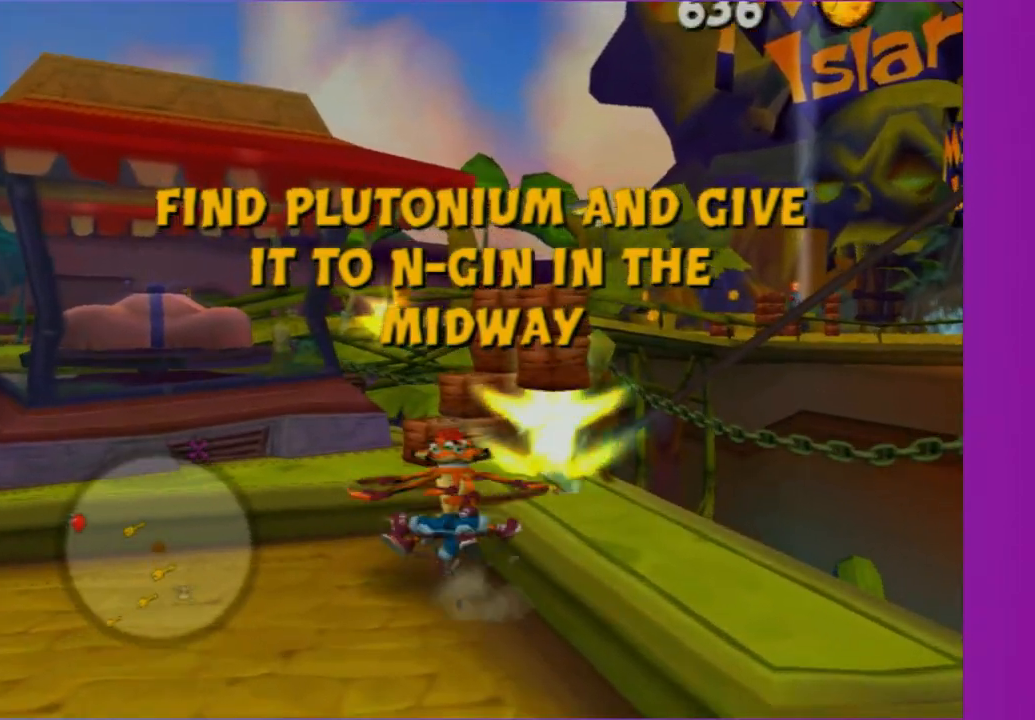
{"buttons": [], "left_stick": "down", "right_stick": "center", "button_events": [[100, "X", "down"], [117, "A", "down"], [217, "X", "up"], [267, "A", "up"], [333, "X", "down"], [433, "X", "up"]]}
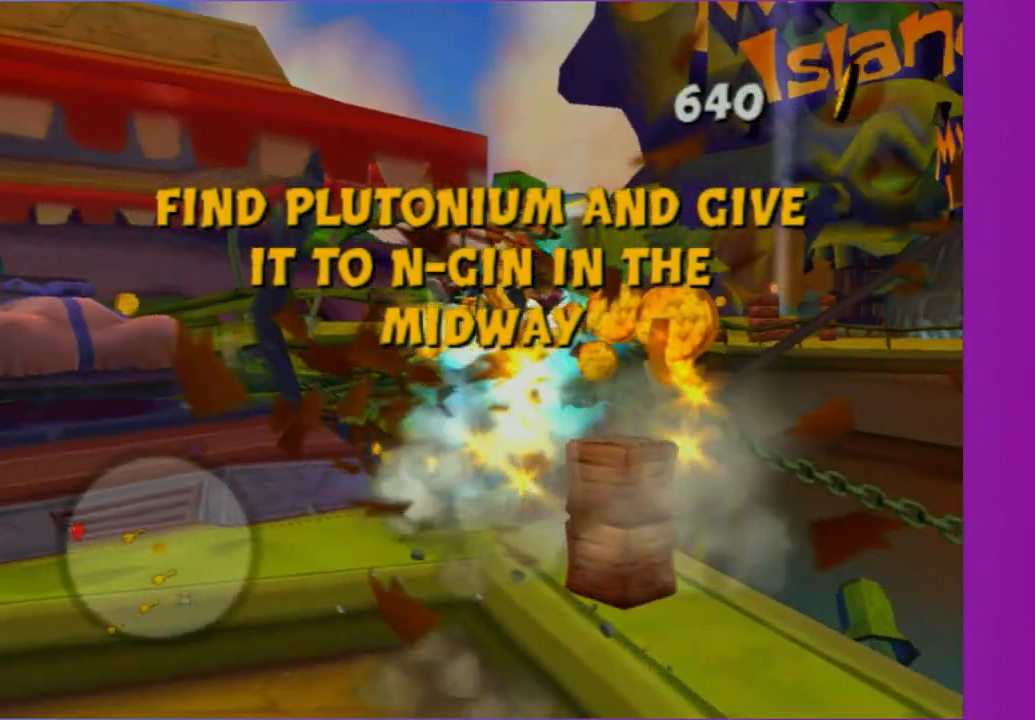
{"buttons": [], "left_stick": "down", "right_stick": "right", "button_events": [[50, "X", "down"], [150, "X", "up"]]}
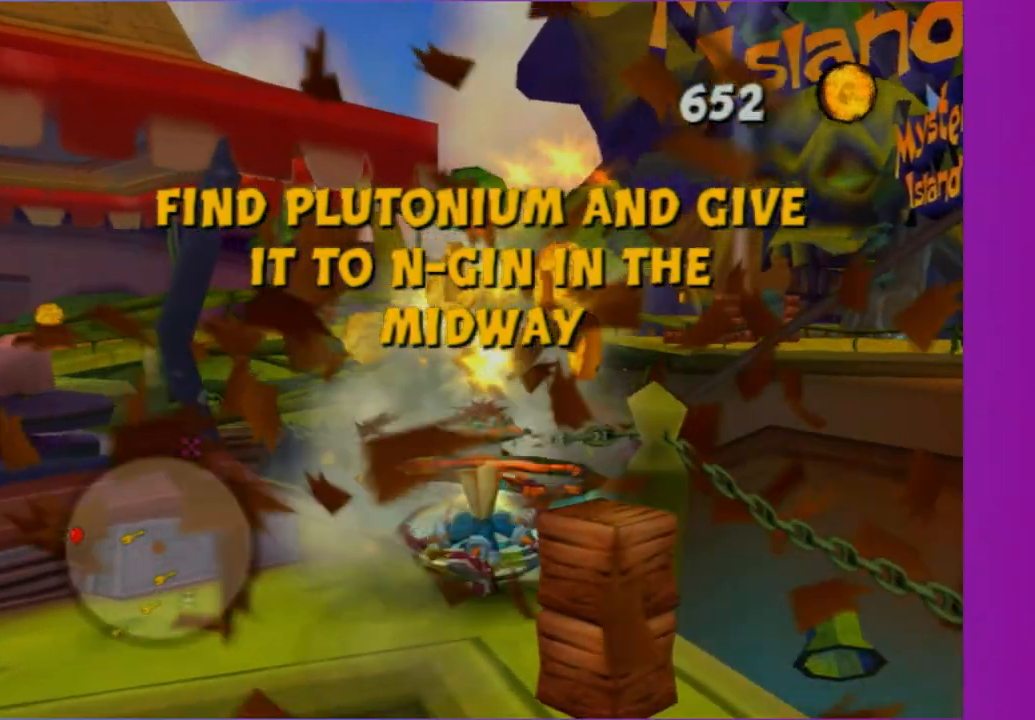
{"buttons": [], "left_stick": "up", "right_stick": "center", "button_events": [[250, "X", "down"], [333, "X", "up"]]}
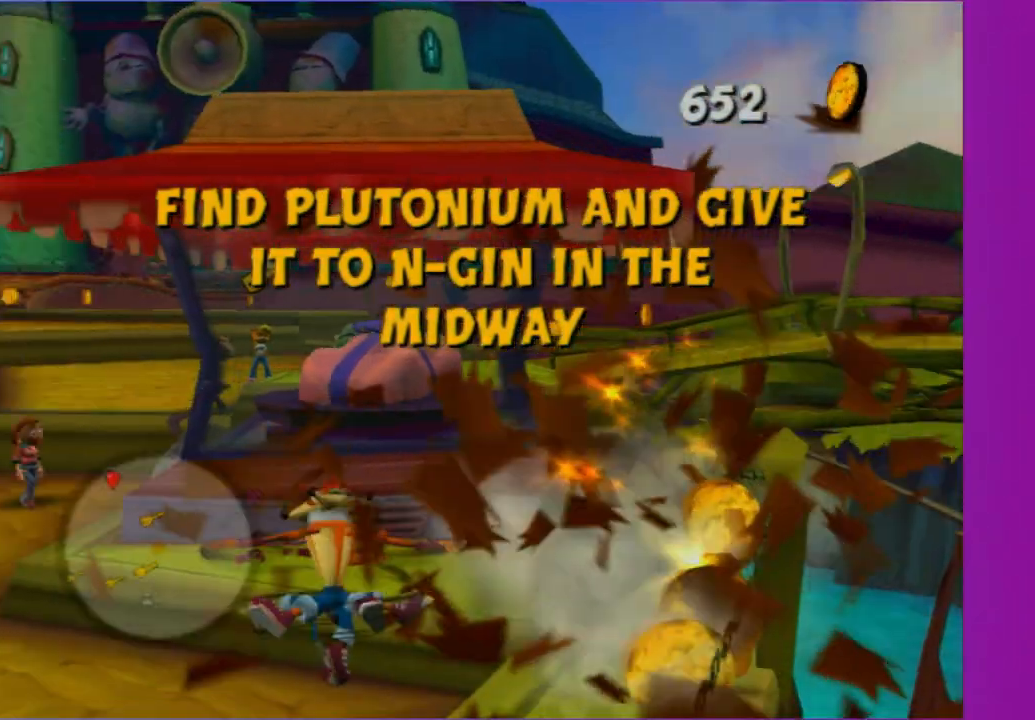
{"buttons": [], "left_stick": "up", "right_stick": "left", "button_events": [[83, "A", "down"], [200, "A", "up"]]}
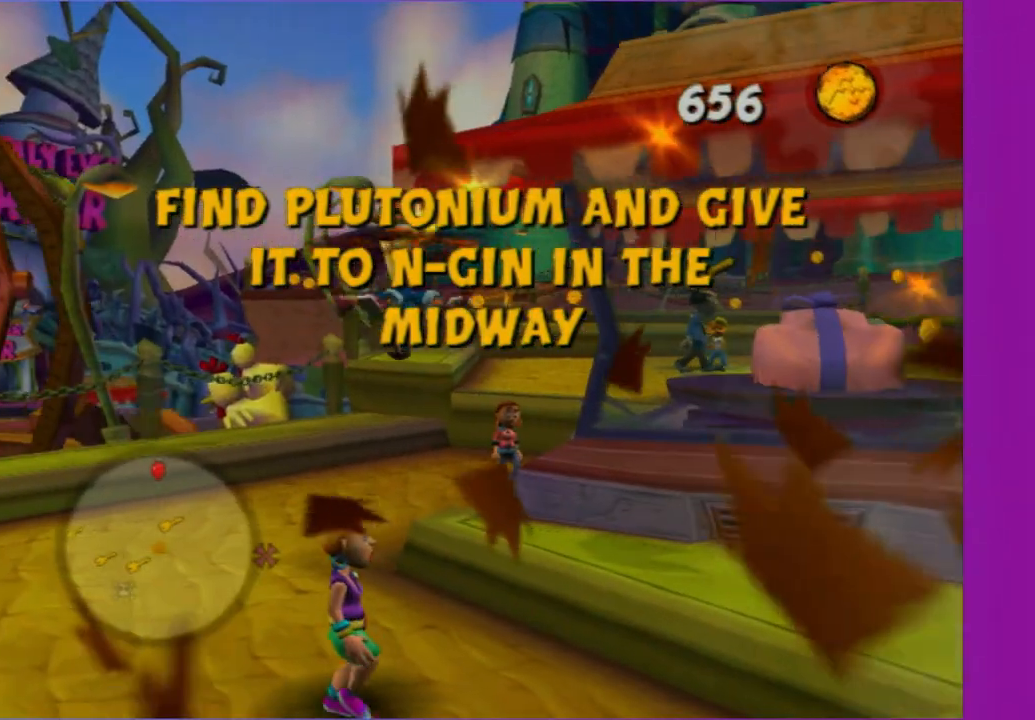
{"buttons": [], "left_stick": "up", "right_stick": "center", "button_events": []}
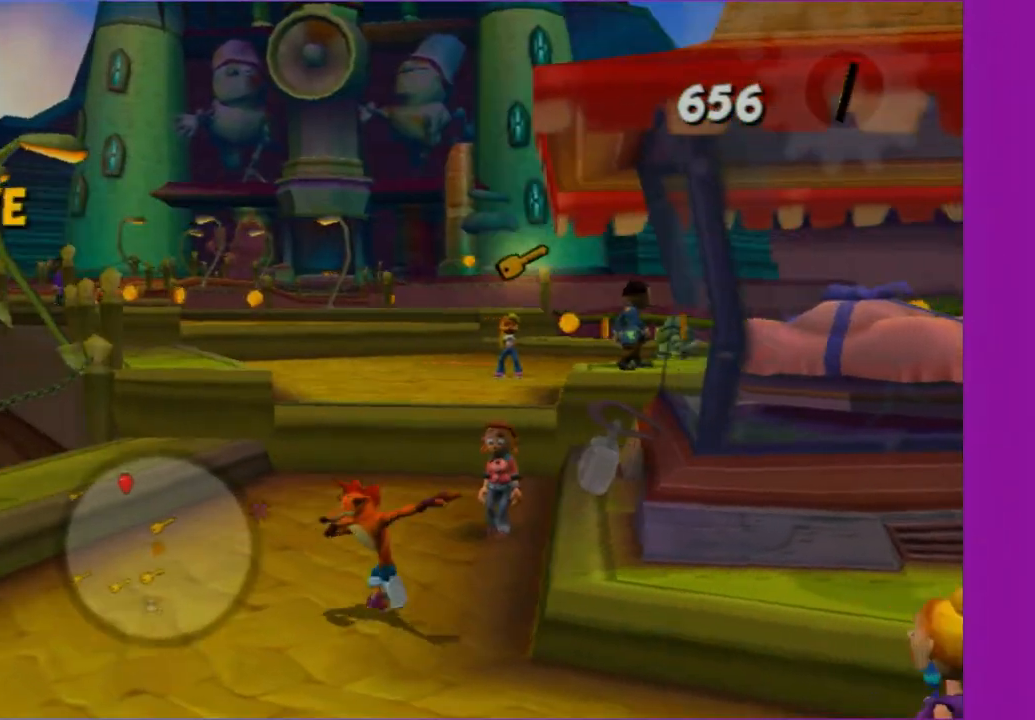
{"buttons": [], "left_stick": "up", "right_stick": "center", "button_events": [[83, "A", "down"], [200, "A", "up"], [383, "A", "down"], [483, "A", "up"]]}
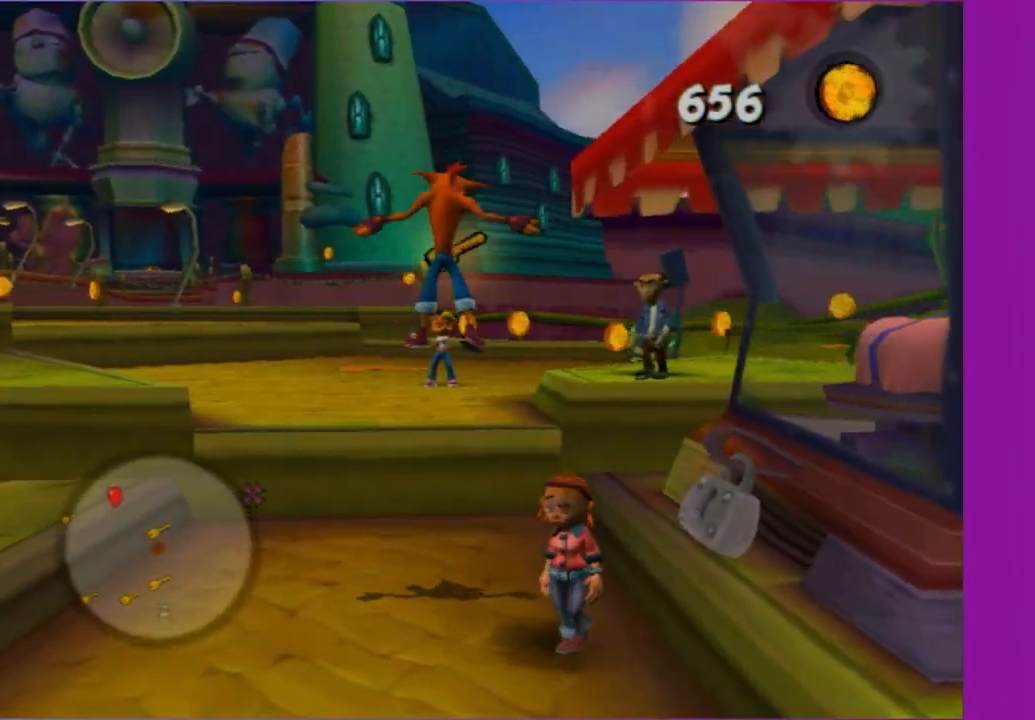
{"buttons": [], "left_stick": "up", "right_stick": "center", "button_events": []}
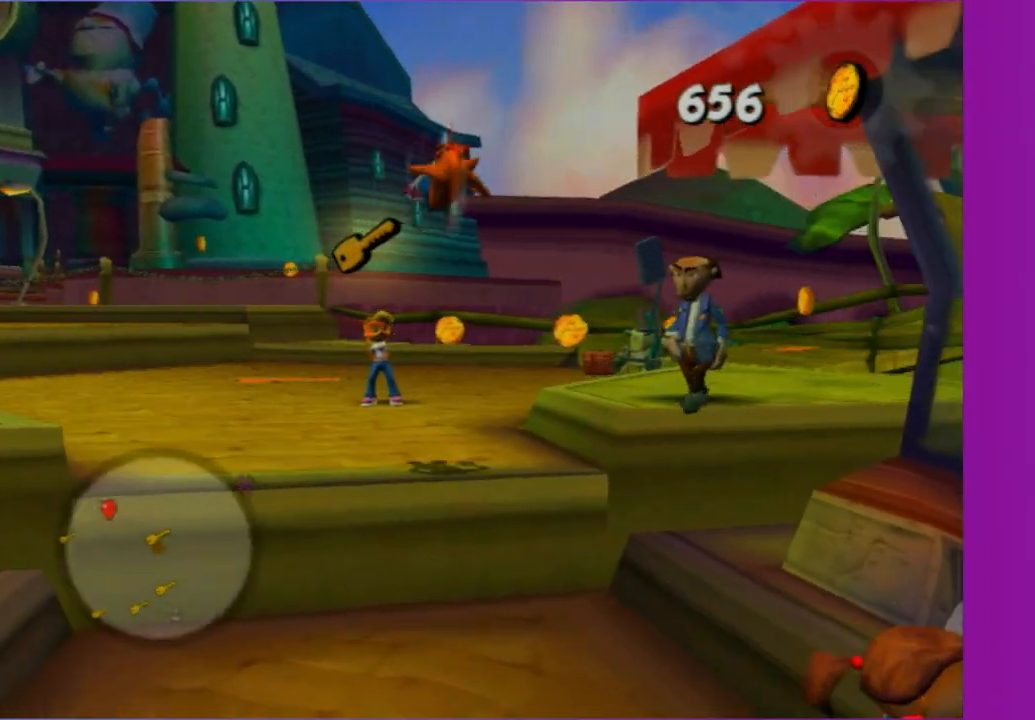
{"buttons": ["X"], "left_stick": "up", "right_stick": "center", "button_events": [[433, "X", "down"]]}
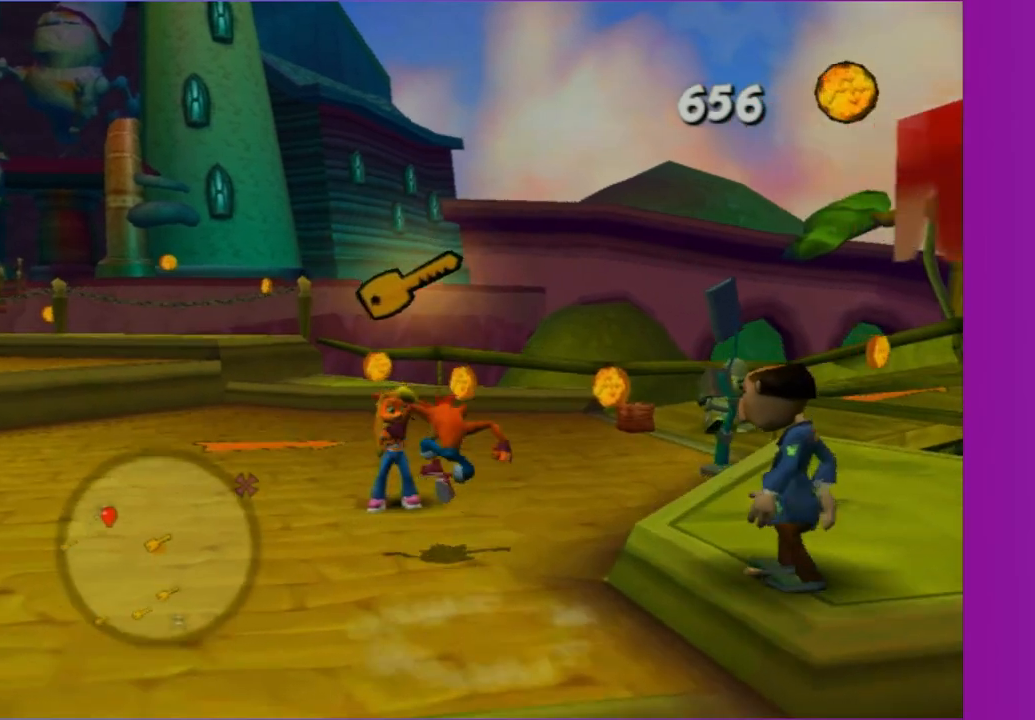
{"buttons": [], "left_stick": "up-right", "right_stick": "center", "button_events": [[67, "X", "up"]]}
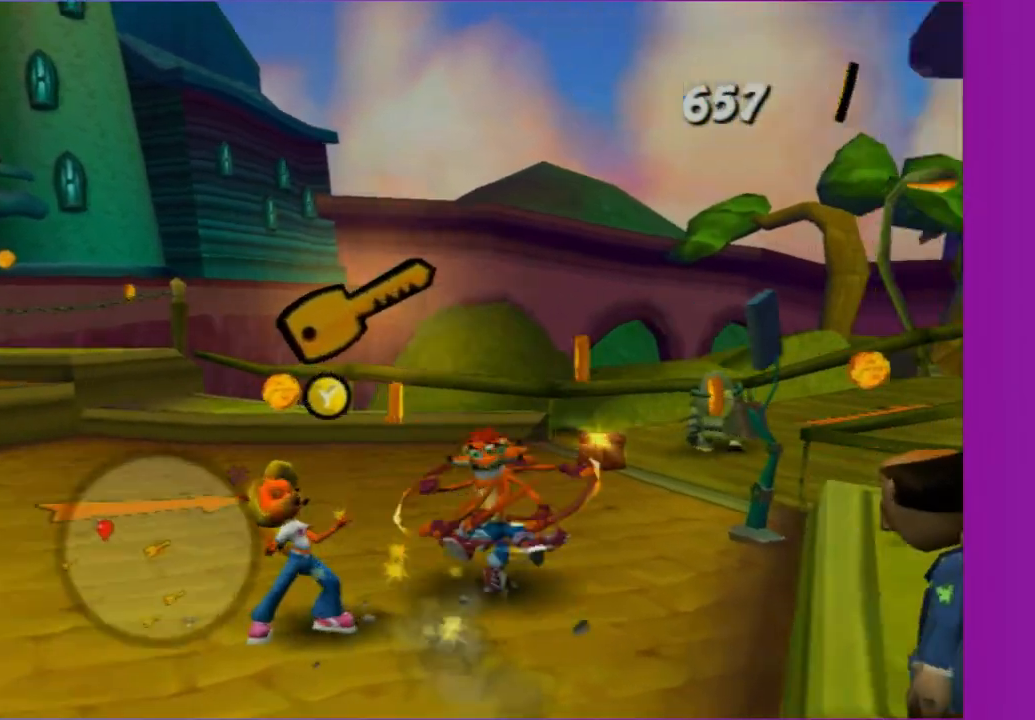
{"buttons": [], "left_stick": "up-right", "right_stick": "center", "button_events": [[250, "A", "down"], [350, "A", "up"]]}